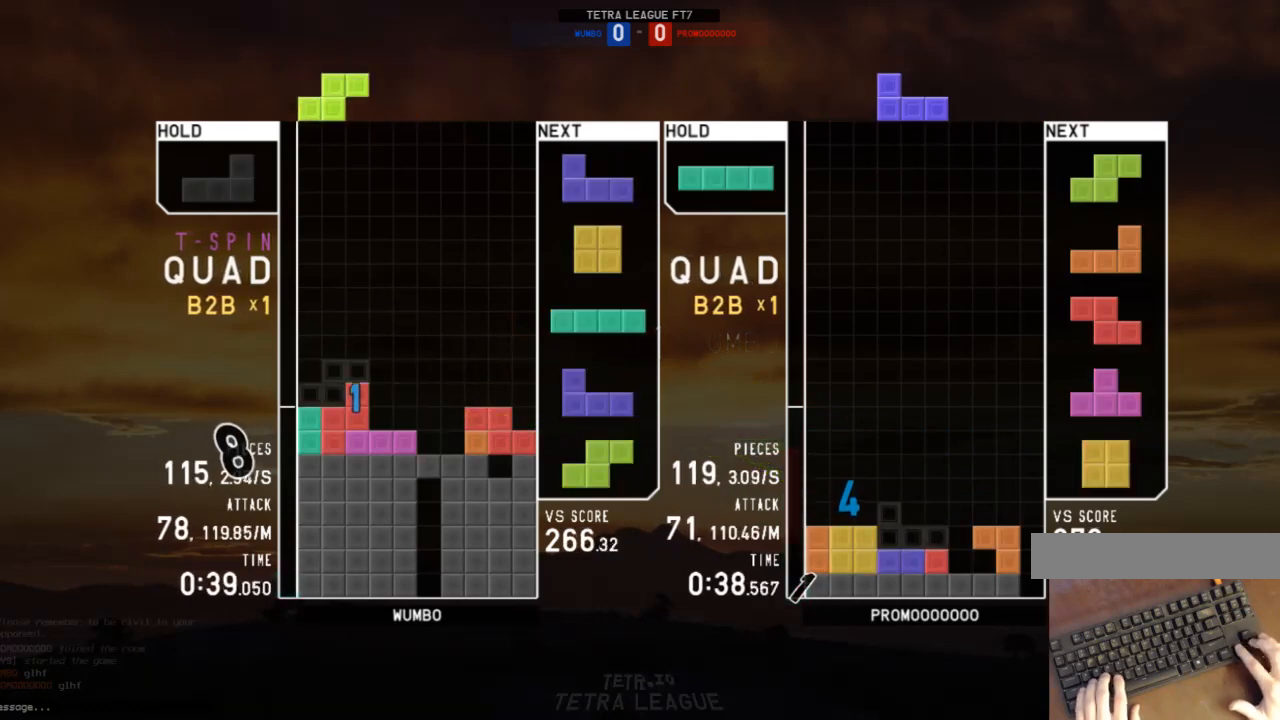
Gameplay with keyboard; each line is a JSON object with the keys held at the frame after it. "events" lists presses ("down") and releases ("up") of "c", "down", "left", "right", "shift", "up", "x" and "z" between this image and that frame as [ms after this image, input, new state], when the widget could be followed in between. No other keys are recorded. Mouse input is not recorded.
{"keys": [], "events": [[33, "down", "down"], [133, "c", "down"], [133, "down", "up"], [233, "c", "up"], [233, "left", "up"], [233, "shift", "down"], [267, "down", "down"], [267, "shift", "up"], [300, "down", "up"], [367, "right", "down"], [467, "down", "down"], [467, "right", "up"], [500, "down", "up"]]}
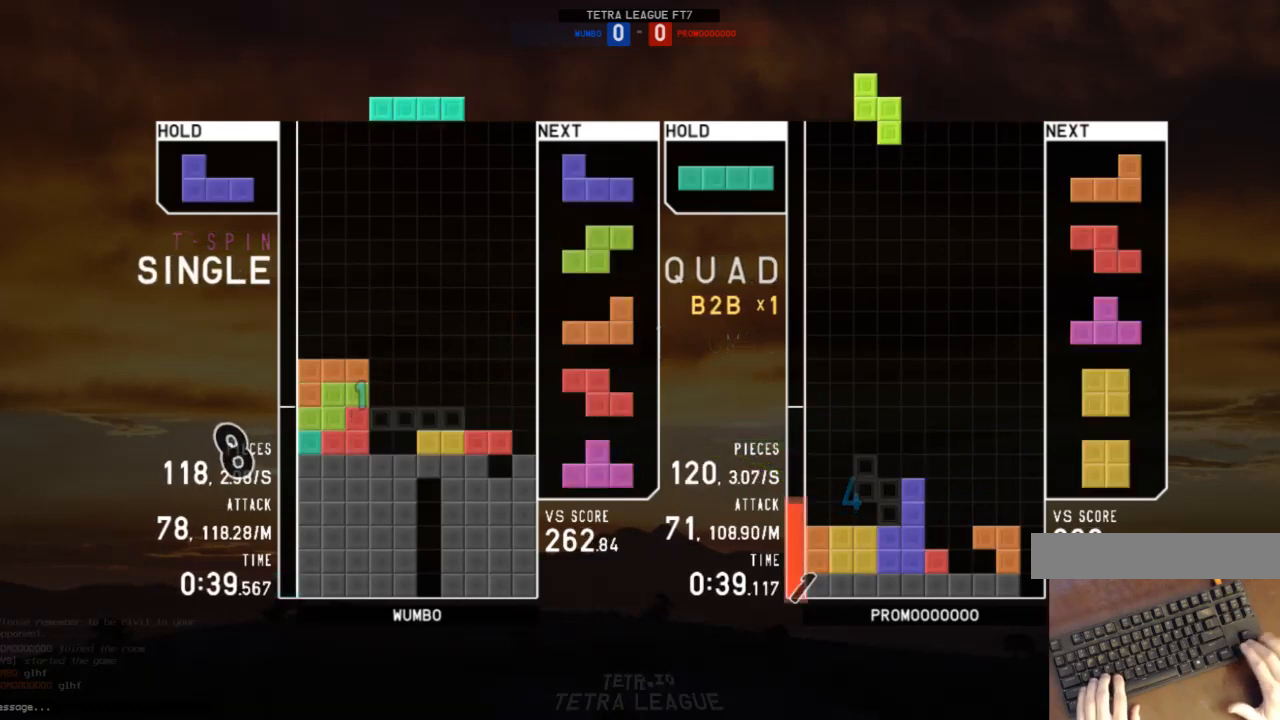
{"keys": ["down"], "events": [[33, "right", "down"], [133, "x", "down"], [200, "right", "up"], [233, "down", "down"], [233, "x", "up"], [333, "down", "up"], [367, "z", "down"], [467, "down", "down"], [467, "z", "up"]]}
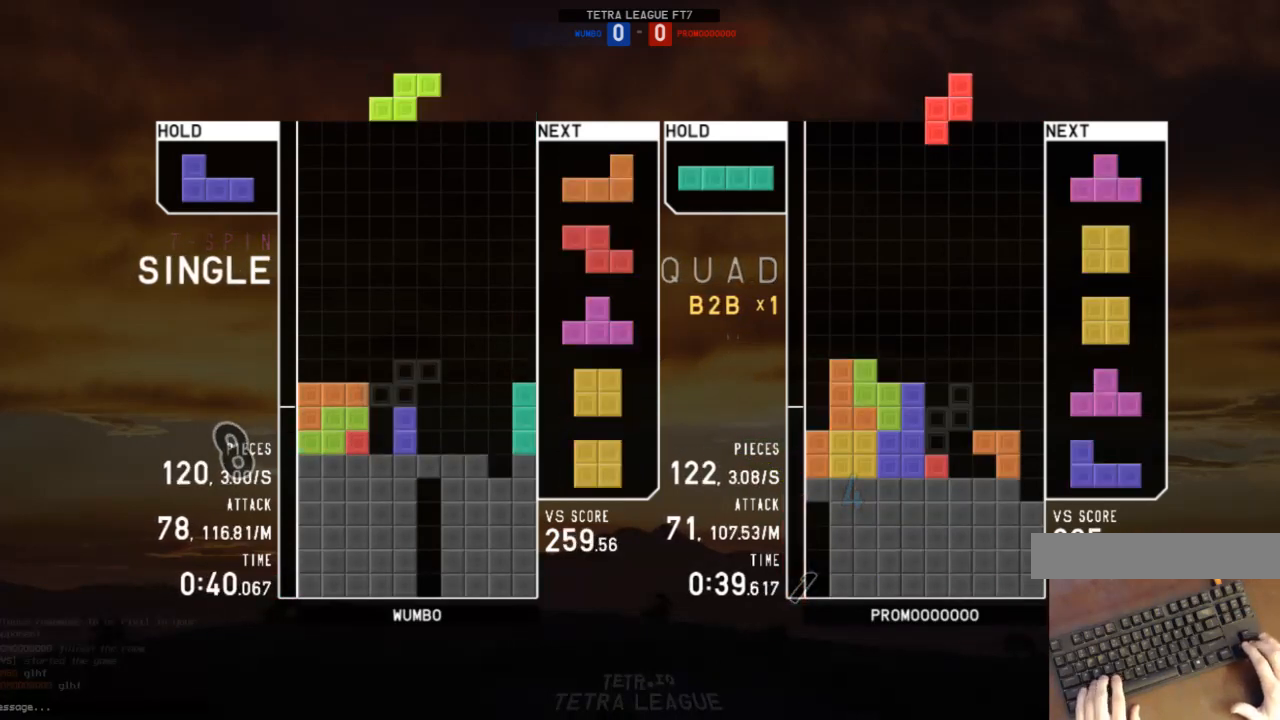
{"keys": ["z"], "events": [[33, "c", "down"], [33, "down", "up"], [100, "left", "down"], [100, "x", "down"], [167, "c", "up"], [167, "down", "down"], [167, "left", "up"], [200, "x", "up"], [267, "c", "down"], [267, "down", "up"], [267, "right", "down"], [333, "c", "up"], [400, "right", "up"], [500, "z", "down"]]}
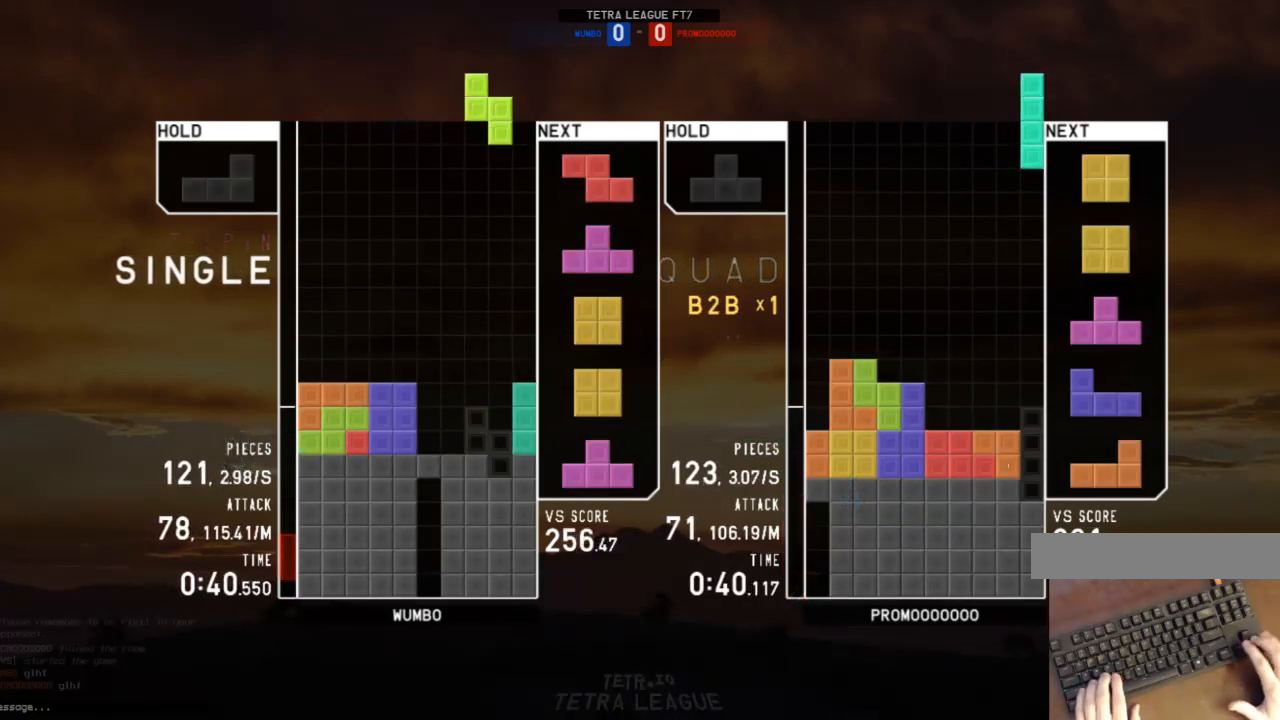
{"keys": ["down"], "events": [[67, "z", "up"], [167, "down", "down"], [233, "down", "up"], [267, "x", "down"], [300, "right", "down"], [367, "right", "up"], [367, "x", "up"], [500, "down", "down"]]}
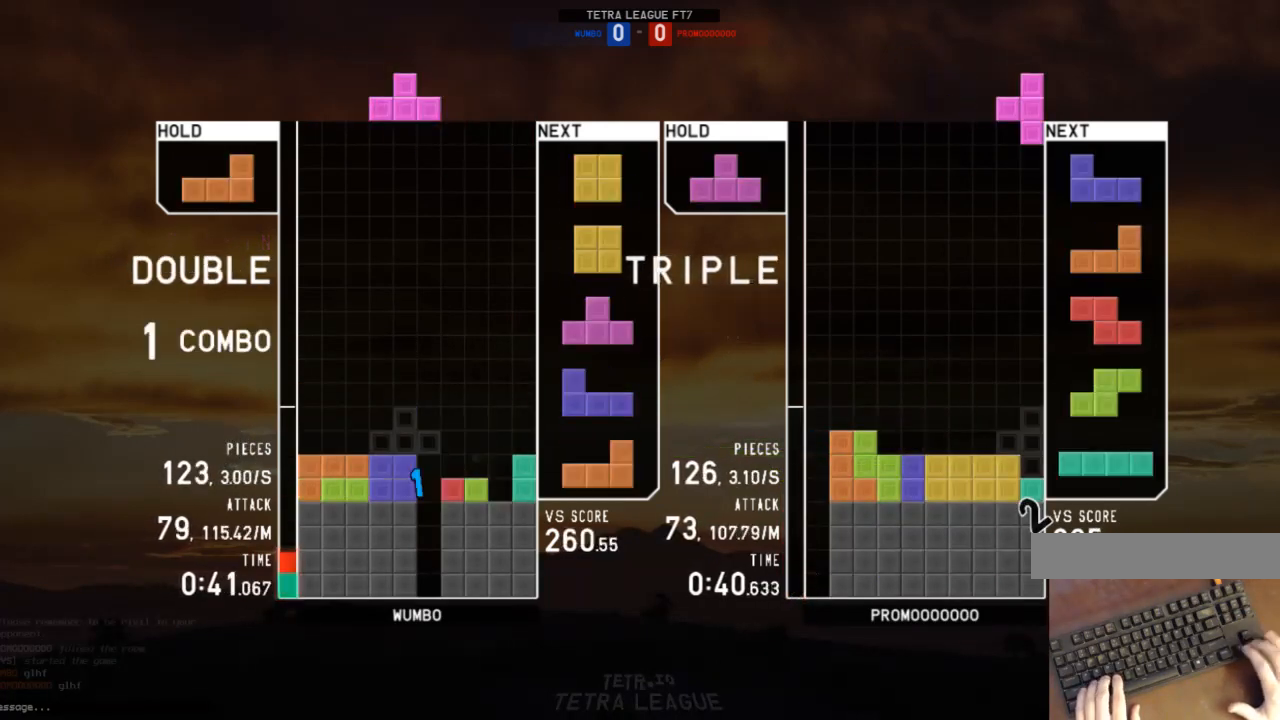
{"keys": ["c", "left"], "events": [[33, "down", "up"], [33, "right", "down"], [200, "right", "up"], [233, "z", "down"], [267, "down", "down"], [333, "down", "up"], [333, "left", "down"], [333, "z", "up"], [367, "c", "down"]]}
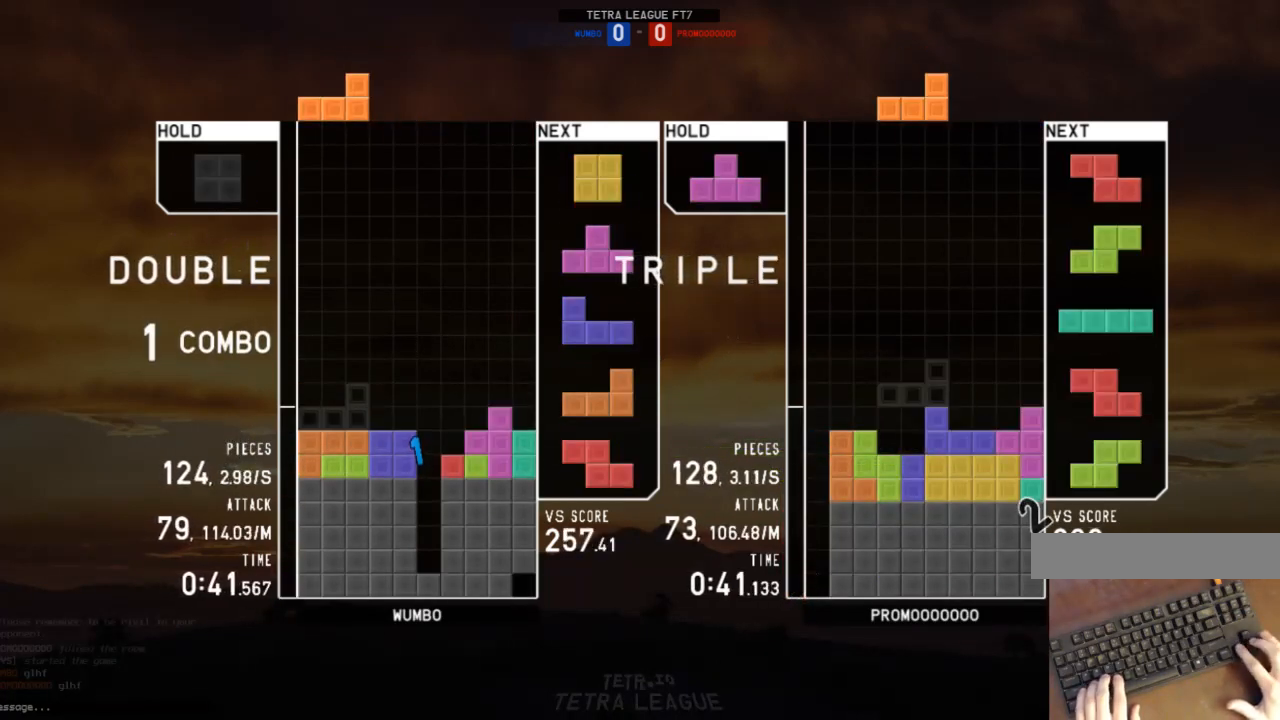
{"keys": [], "events": [[33, "c", "up"], [33, "left", "up"], [100, "down", "down"], [167, "left", "down"], [200, "down", "up"], [300, "left", "up"], [333, "down", "down"], [433, "down", "up"], [433, "right", "down"], [500, "right", "up"]]}
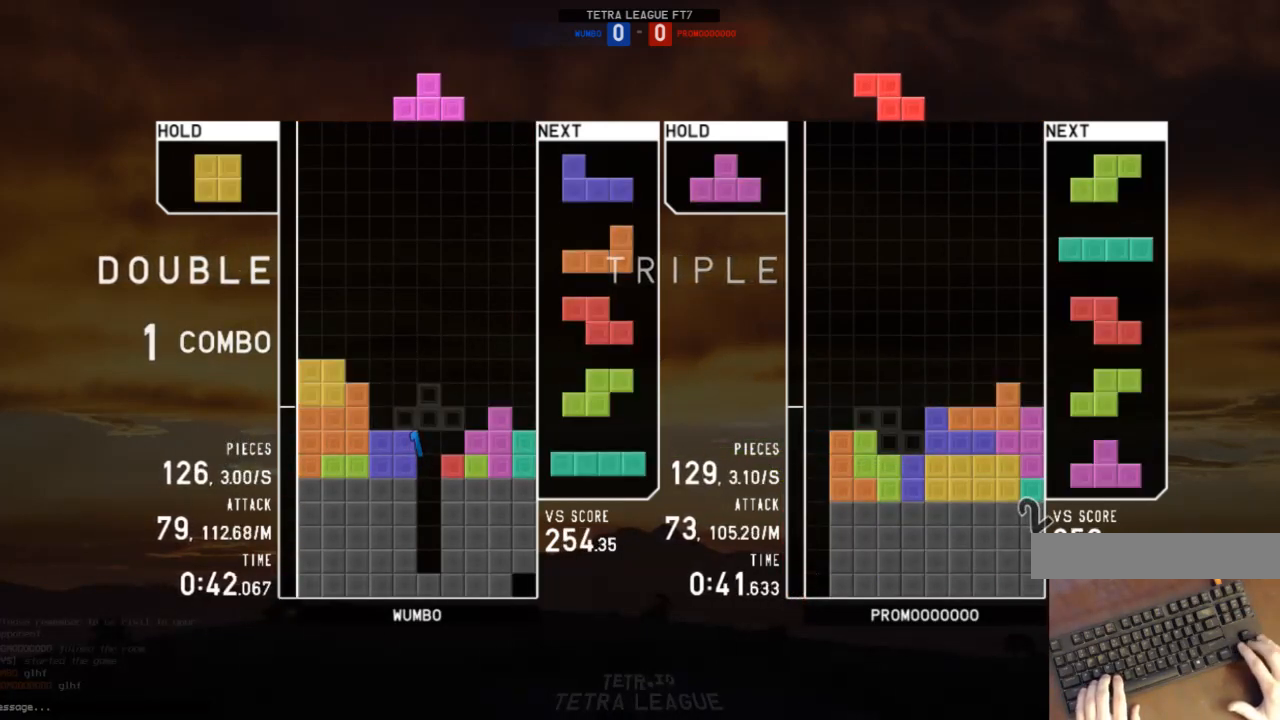
{"keys": ["down"], "events": [[67, "x", "down"], [133, "right", "down"], [167, "right", "up"], [167, "x", "up"], [267, "down", "down"], [367, "down", "up"], [367, "right", "down"], [400, "shift", "down"], [500, "down", "down"], [500, "right", "up"], [500, "shift", "up"]]}
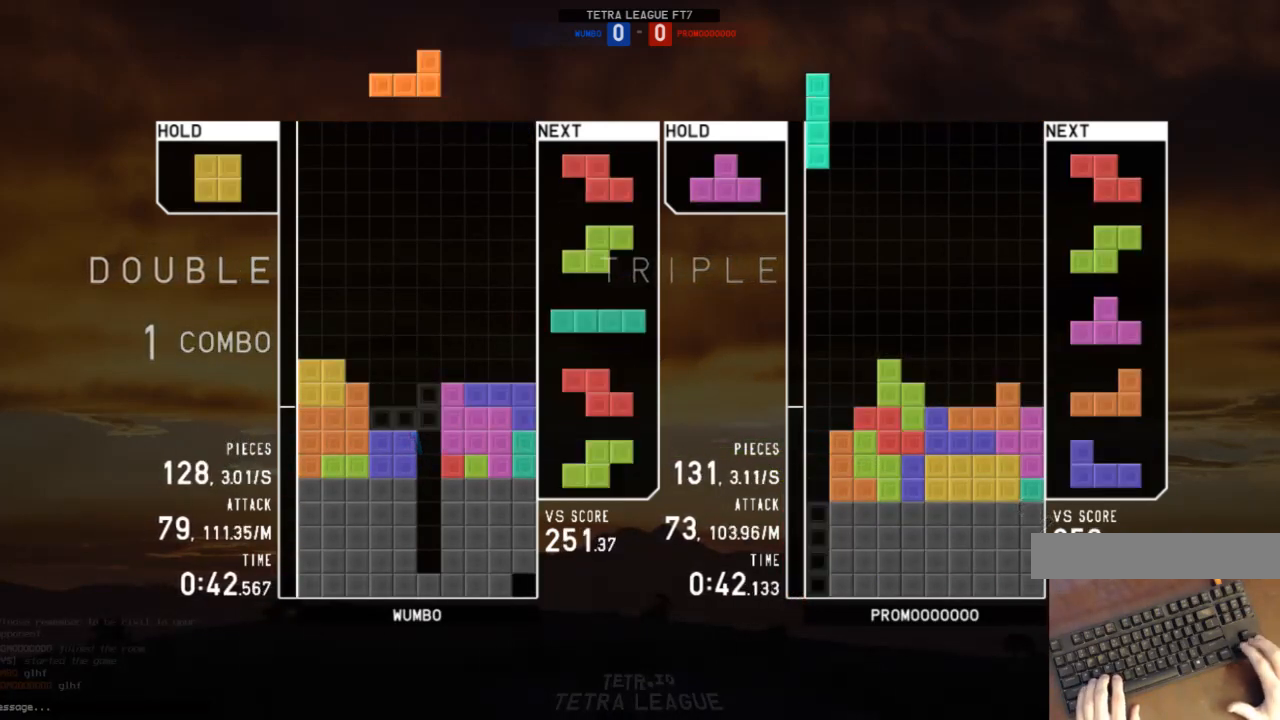
{"keys": [], "events": [[33, "c", "down"], [33, "down", "up"], [133, "c", "up"], [133, "down", "down"], [133, "left", "down"], [200, "left", "up"], [233, "down", "up"], [400, "left", "down"], [500, "left", "up"]]}
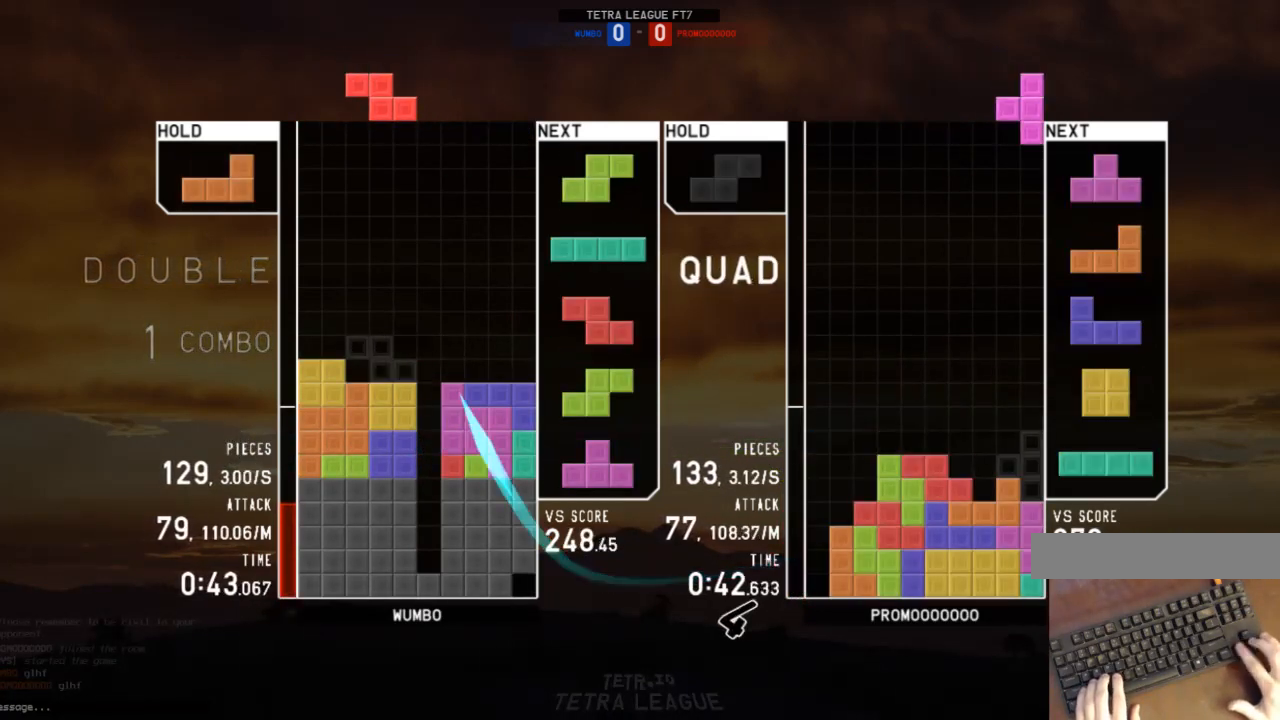
{"keys": [], "events": [[100, "left", "down"], [167, "down", "down"], [167, "left", "up"], [200, "down", "up"], [200, "right", "down"], [333, "c", "down"], [433, "c", "up"], [433, "right", "up"]]}
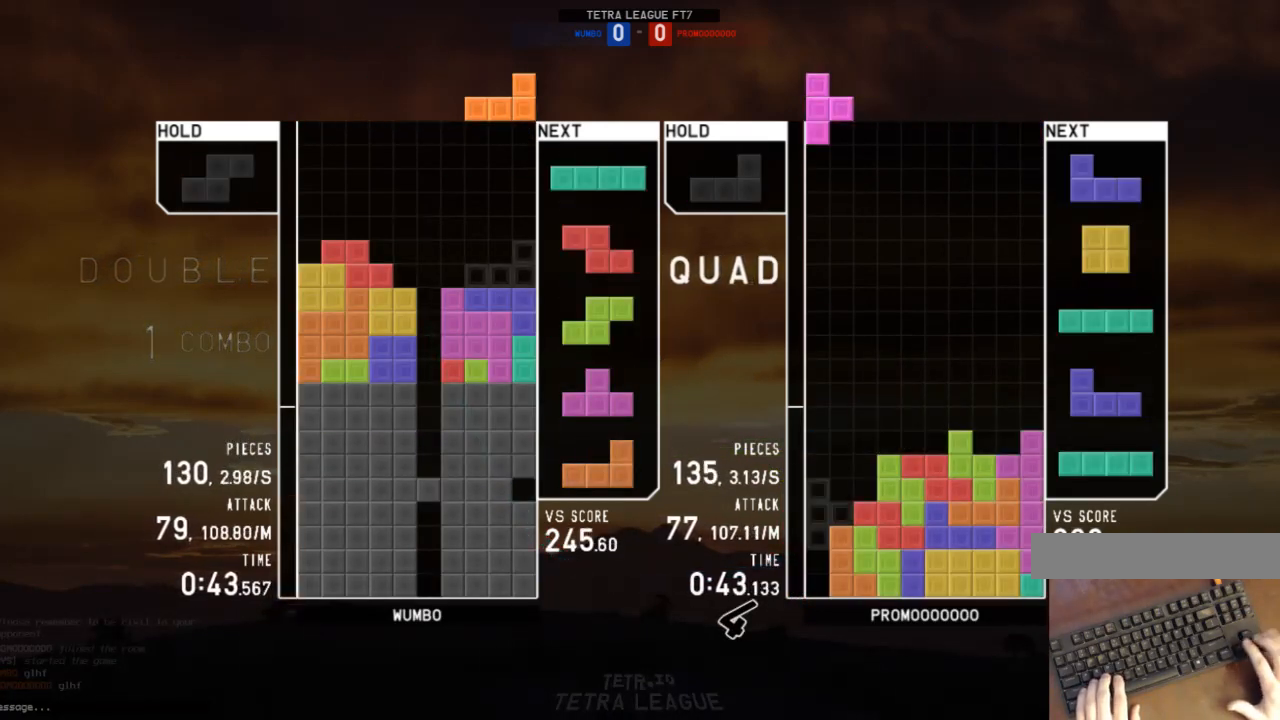
{"keys": ["x"], "events": [[33, "down", "down"], [67, "down", "up"], [167, "c", "down"], [267, "c", "up"], [300, "right", "down"], [467, "right", "up"], [500, "x", "down"]]}
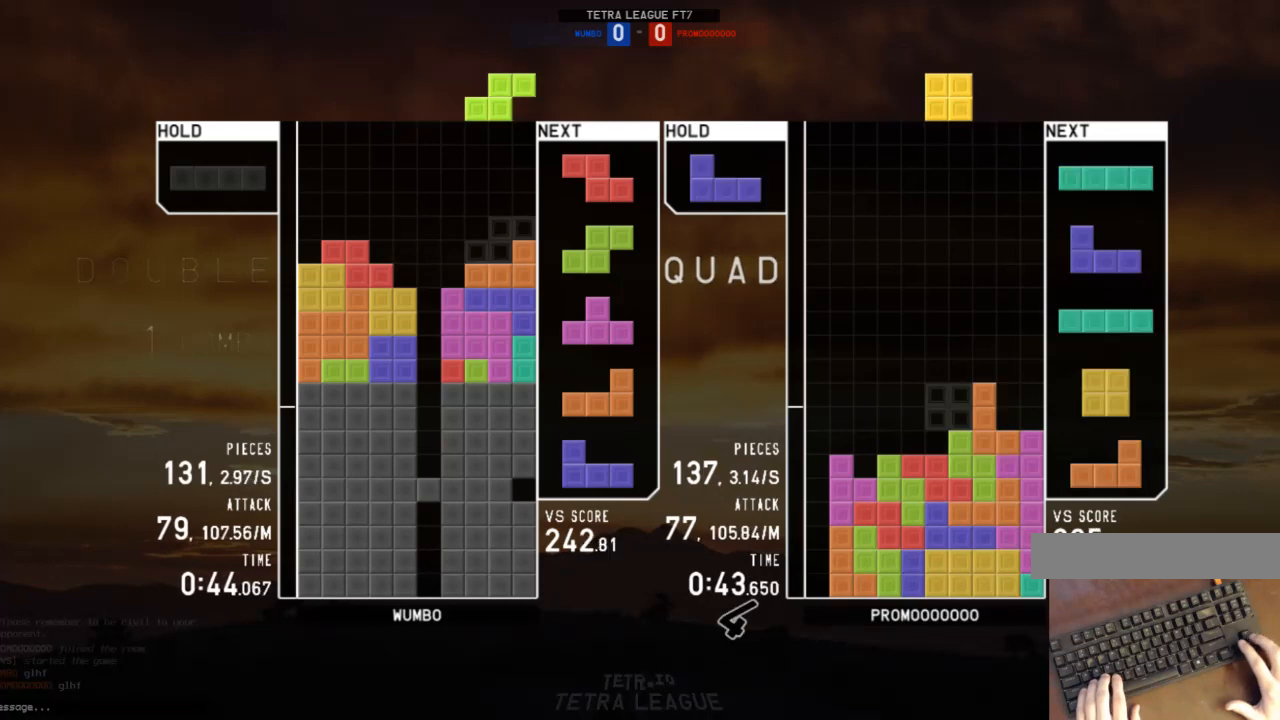
{"keys": [], "events": [[100, "x", "up"], [233, "z", "down"], [333, "z", "up"], [433, "down", "down"], [467, "down", "up"]]}
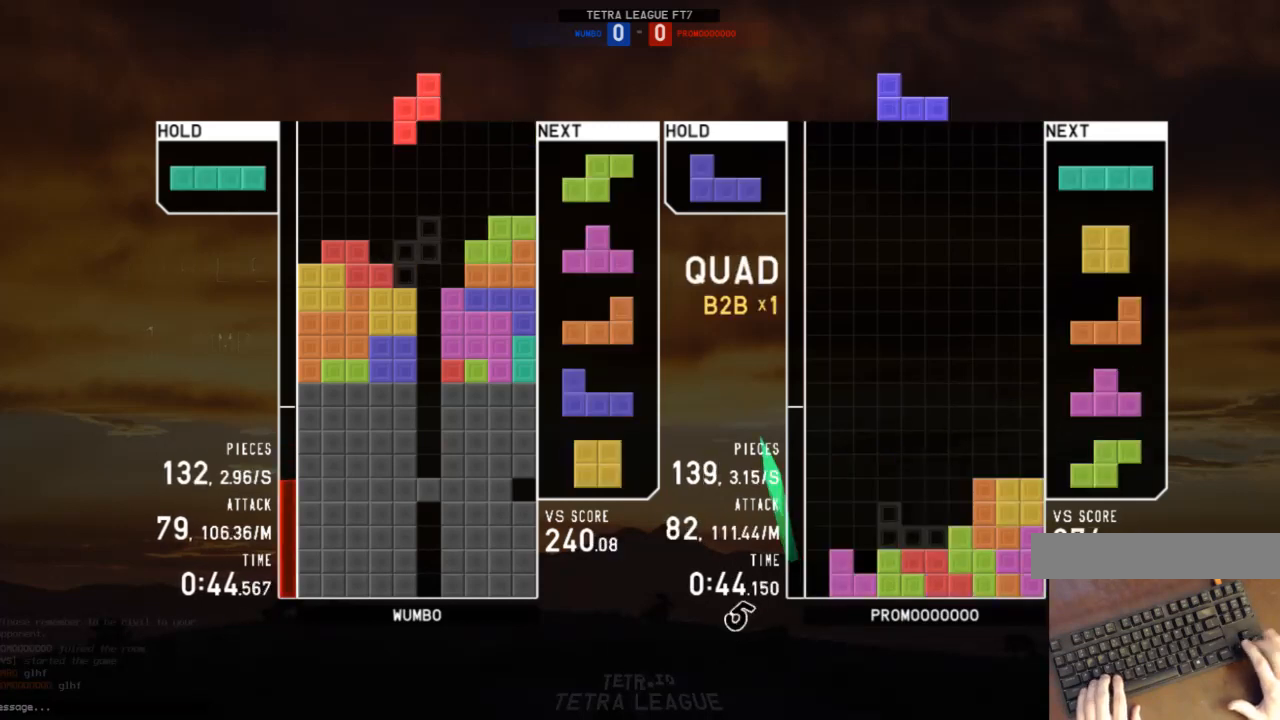
{"keys": [], "events": [[33, "right", "down"], [33, "x", "down"], [67, "right", "up"], [100, "x", "up"], [167, "right", "down"], [200, "right", "up"], [267, "c", "down"], [300, "c", "up"], [300, "x", "down"], [433, "x", "up"]]}
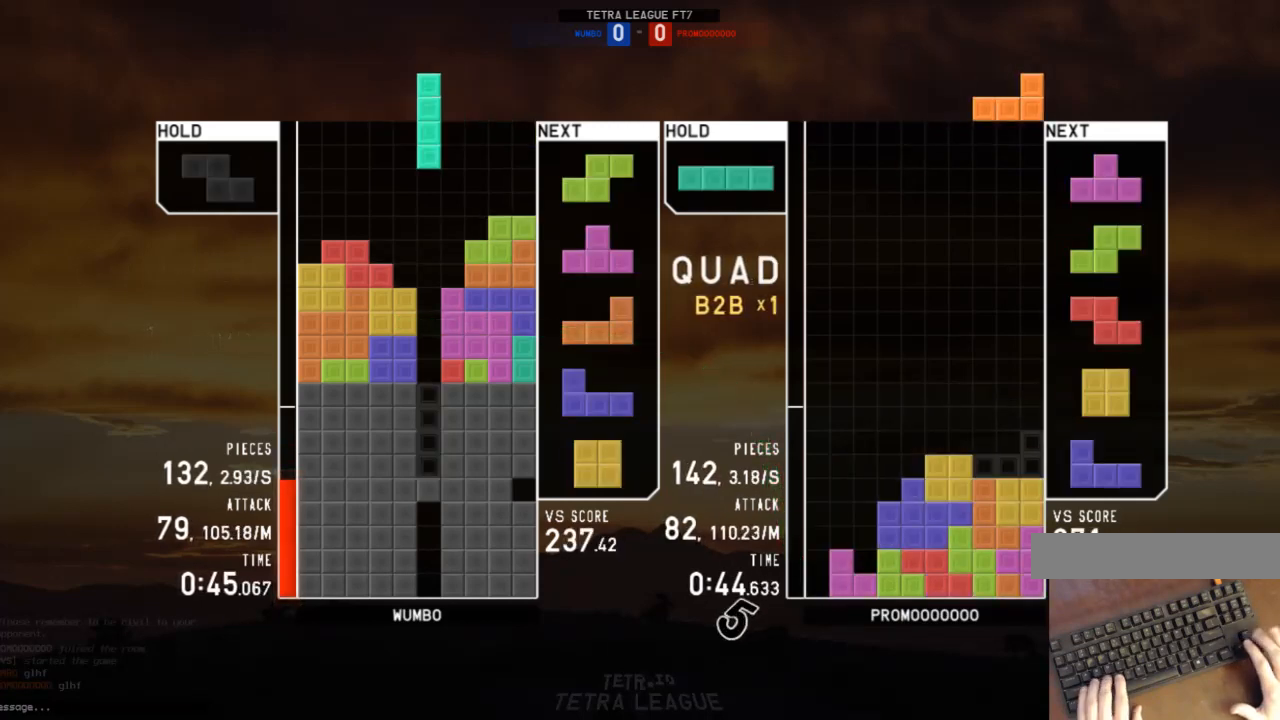
{"keys": ["down", "right"], "events": [[167, "down", "down"], [267, "c", "down"], [267, "down", "up"], [367, "c", "up"], [367, "right", "down"], [367, "x", "down"], [400, "right", "up"], [400, "x", "up"], [500, "down", "down"], [500, "right", "down"]]}
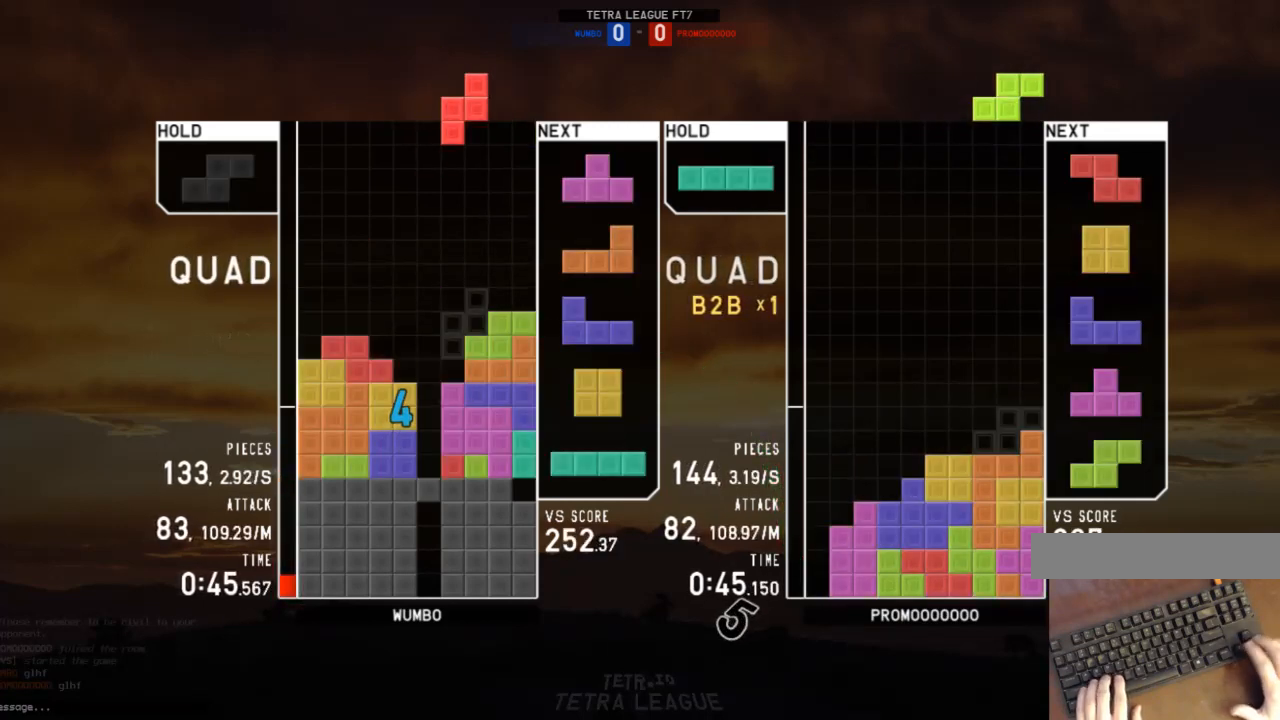
{"keys": ["left"], "events": [[33, "right", "up"], [100, "down", "up"], [200, "z", "down"], [233, "right", "down"], [233, "up", "down"], [267, "z", "up"], [333, "right", "up"], [367, "up", "up"], [367, "z", "down"], [467, "down", "down"], [467, "z", "up"], [500, "down", "up"], [500, "left", "down"]]}
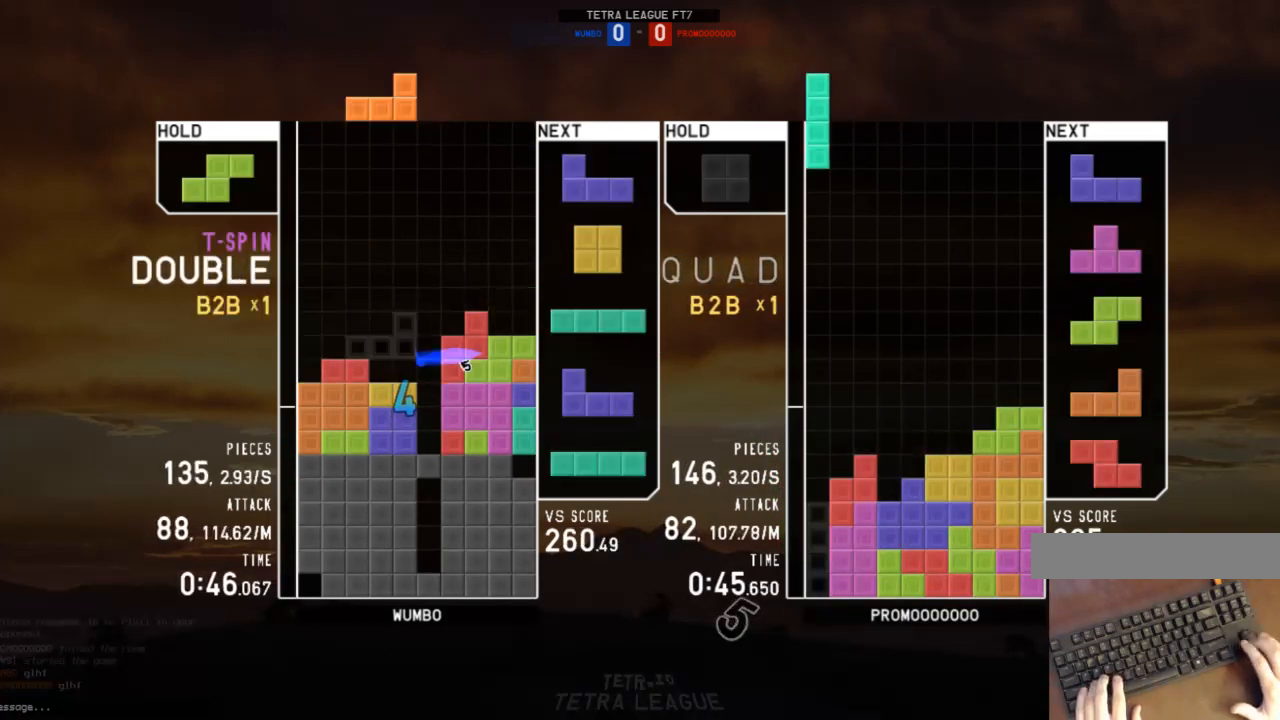
{"keys": ["down", "left"], "events": [[67, "shift", "down"], [167, "down", "down"], [167, "shift", "up"], [267, "down", "up"], [300, "left", "up"], [333, "down", "down"], [400, "down", "up"], [433, "left", "down"], [500, "down", "down"]]}
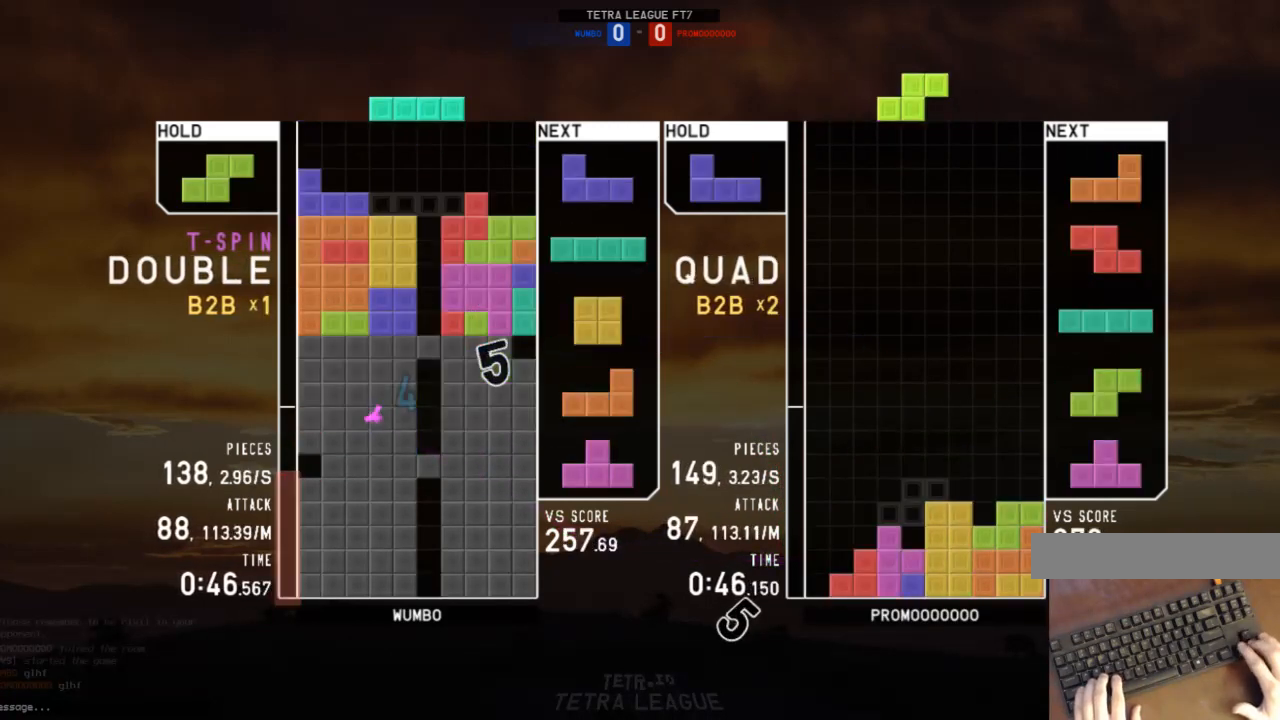
{"keys": ["shift"], "events": [[33, "down", "up"], [33, "left", "up"], [67, "x", "down"], [233, "x", "up"], [367, "down", "down"], [467, "down", "up"], [467, "shift", "down"]]}
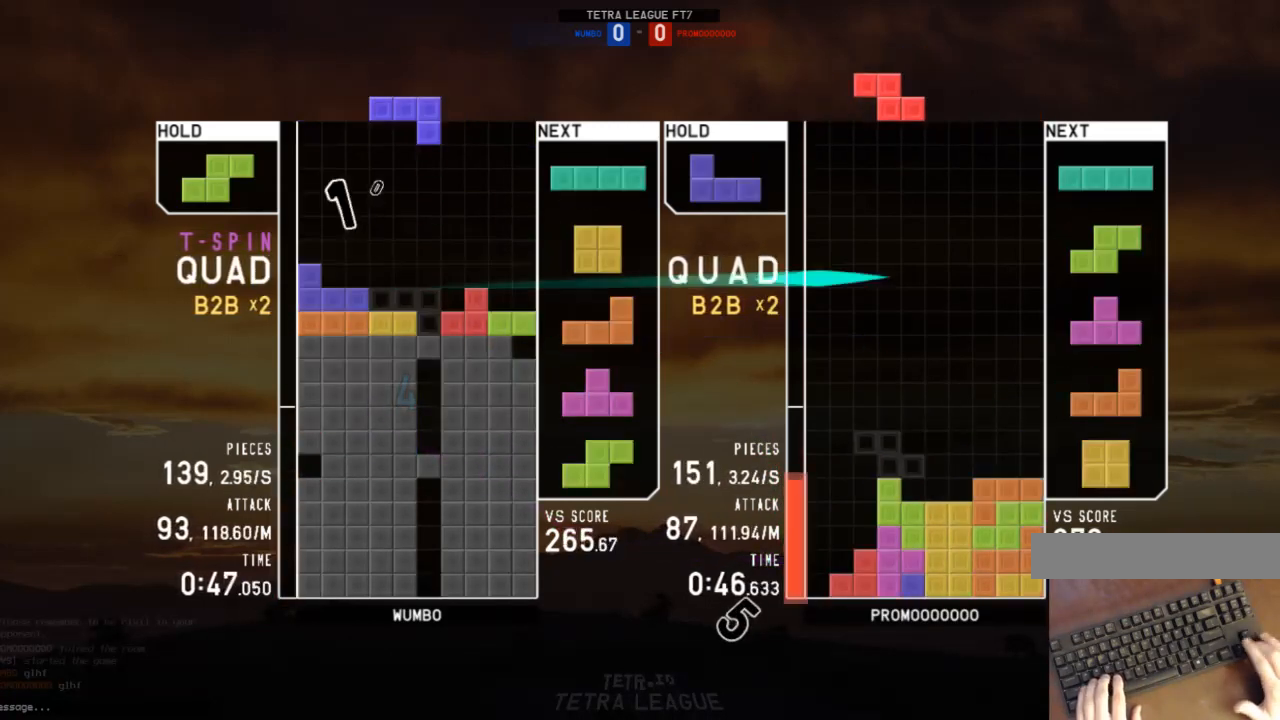
{"keys": [], "events": [[33, "down", "down"], [33, "shift", "up"], [100, "c", "down"], [100, "right", "down"], [133, "down", "up"], [133, "x", "down"], [233, "c", "up"], [233, "right", "up"], [267, "x", "up"], [333, "down", "down"], [433, "down", "up"]]}
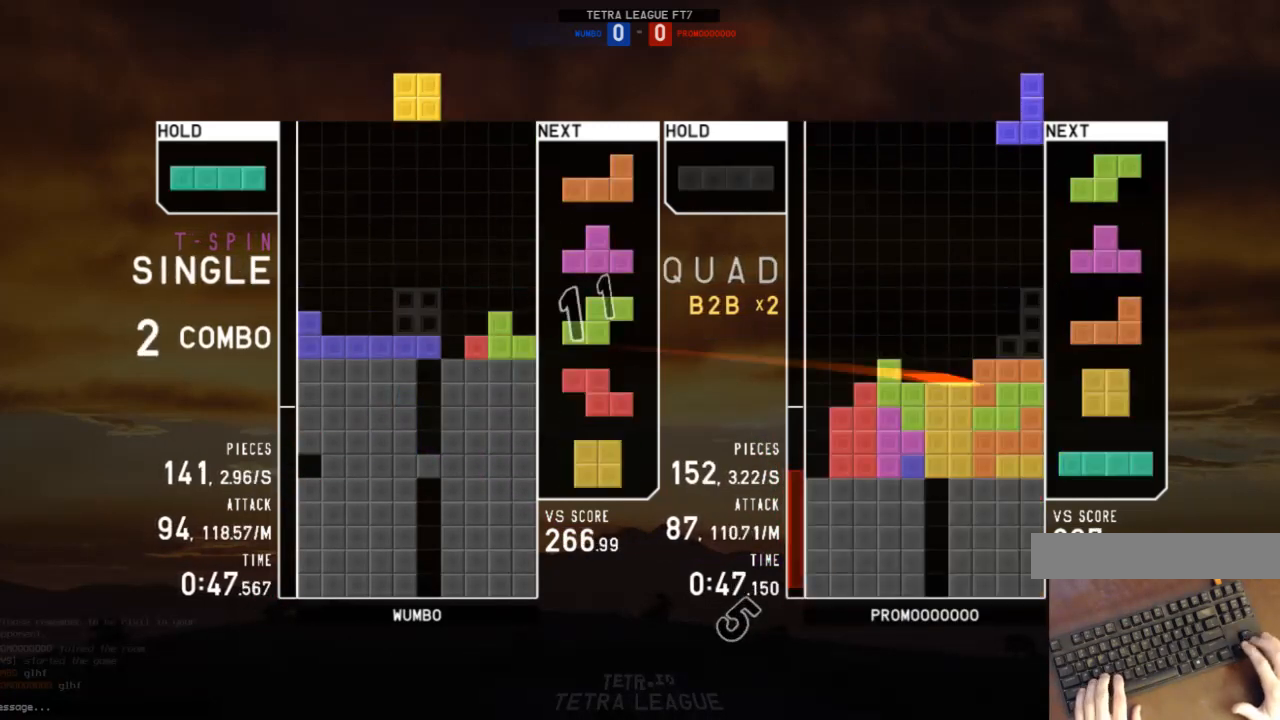
{"keys": ["down", "right"], "events": [[67, "left", "down"], [200, "left", "up"], [267, "right", "down"], [300, "right", "up"], [433, "down", "down"], [500, "right", "down"]]}
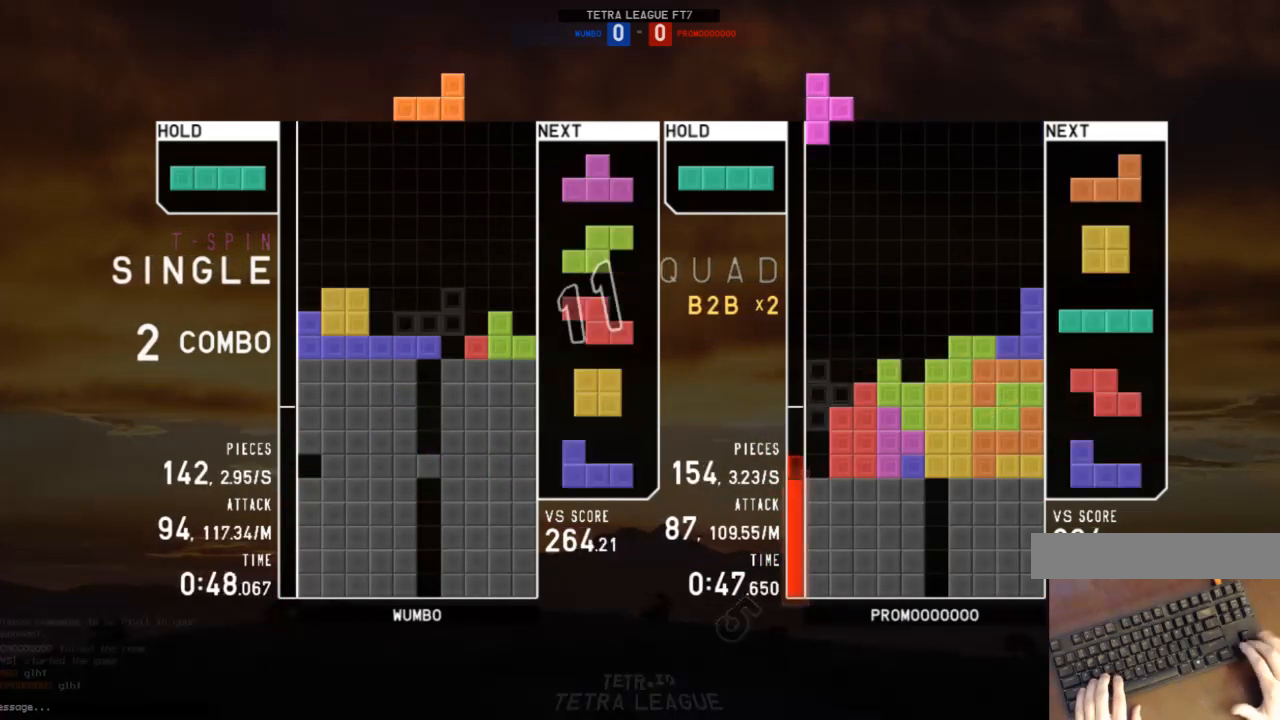
{"keys": ["down"], "events": [[33, "down", "up"], [33, "x", "down"], [67, "right", "up"], [133, "left", "down"], [133, "x", "up"], [167, "down", "down"], [167, "left", "up"], [233, "down", "up"], [267, "right", "down"], [300, "up", "down"], [367, "x", "down"], [467, "right", "up"], [467, "up", "up"], [500, "down", "down"], [500, "x", "up"]]}
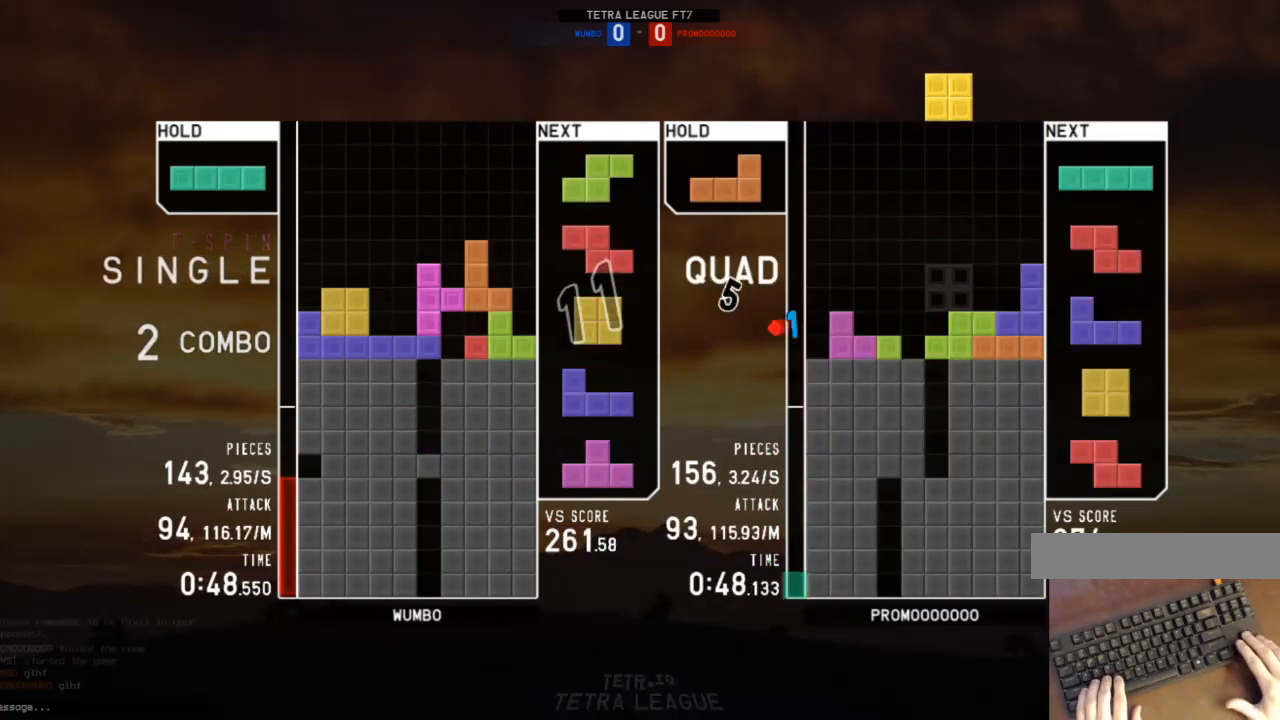
{"keys": ["right"], "events": [[100, "c", "down"], [100, "down", "up"], [133, "c", "up"], [467, "right", "down"]]}
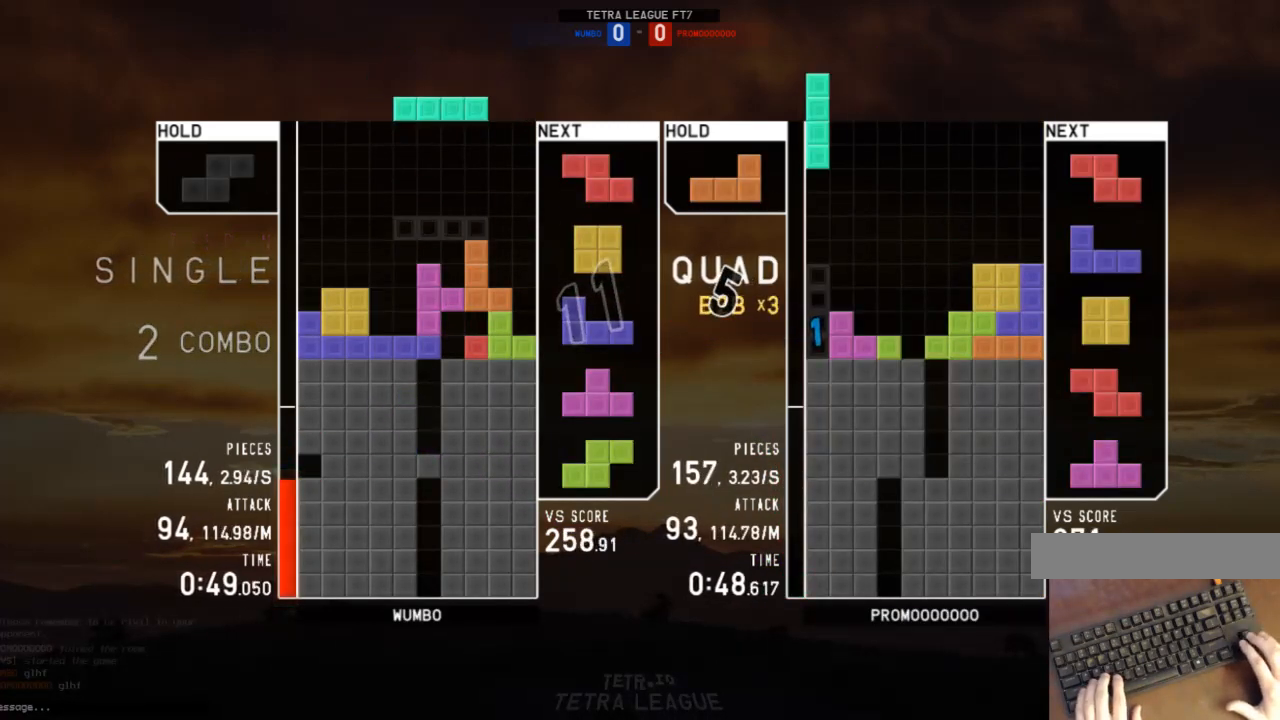
{"keys": ["down"], "events": [[67, "x", "down"], [167, "right", "up"], [167, "x", "up"], [267, "down", "down"], [300, "down", "up"], [300, "left", "down"], [400, "z", "down"], [500, "down", "down"], [500, "left", "up"], [500, "z", "up"]]}
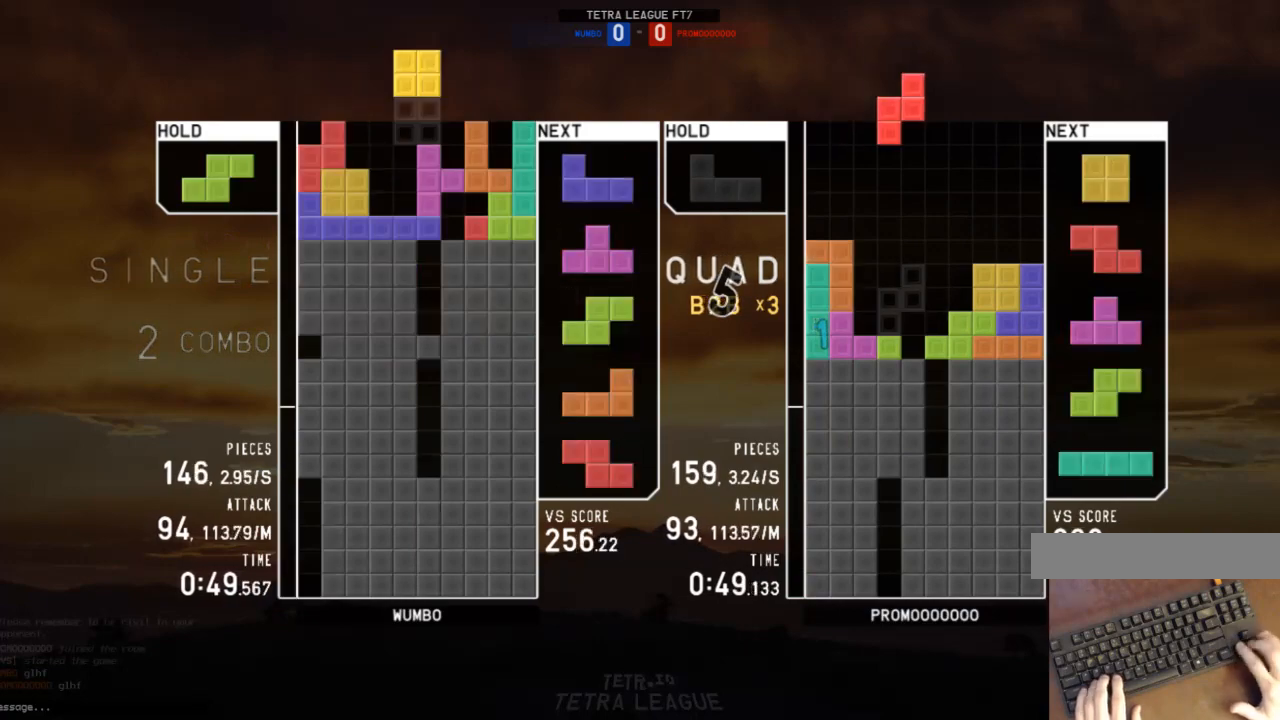
{"keys": ["right", "x"], "events": [[33, "down", "up"], [167, "left", "down"], [233, "left", "up"], [267, "down", "down"], [300, "right", "down"], [367, "down", "up"], [467, "x", "down"]]}
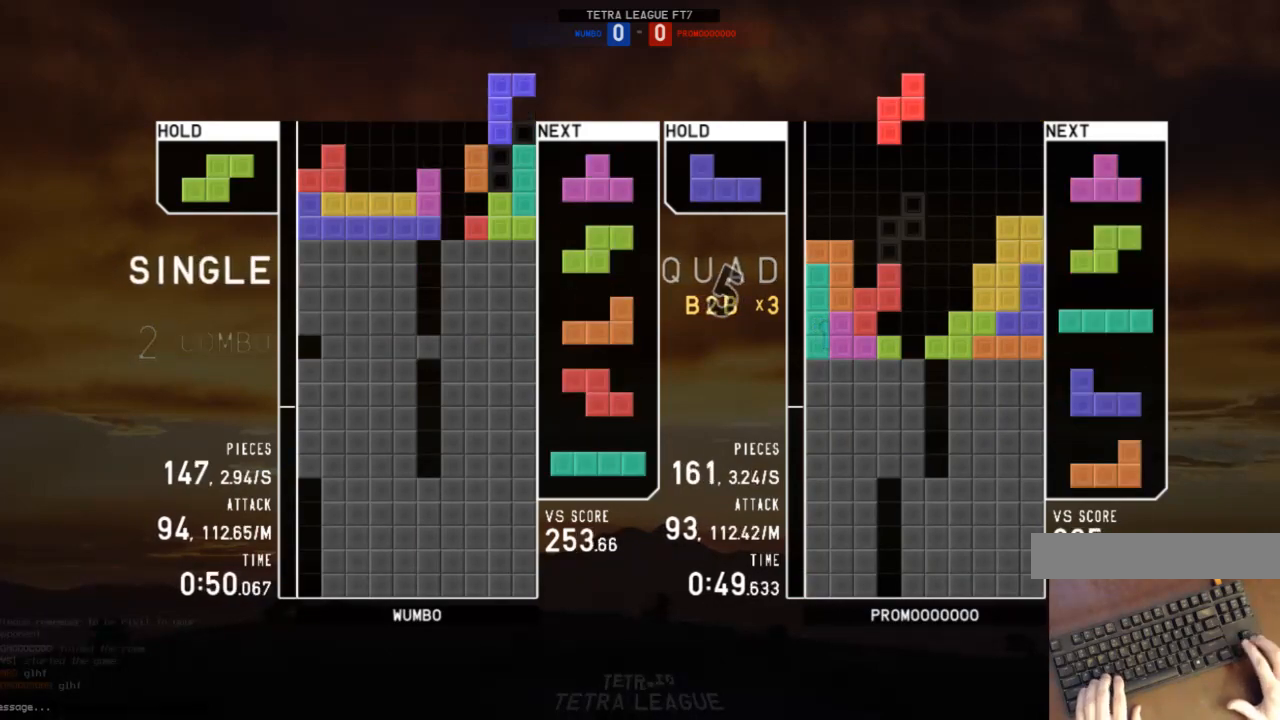
{"keys": ["x"], "events": [[33, "right", "up"], [33, "x", "up"], [133, "down", "down"], [200, "c", "down"], [200, "down", "up"], [267, "c", "up"], [267, "down", "down"], [333, "down", "up"], [367, "c", "down"], [433, "c", "up"], [433, "left", "down"], [433, "x", "down"], [467, "left", "up"]]}
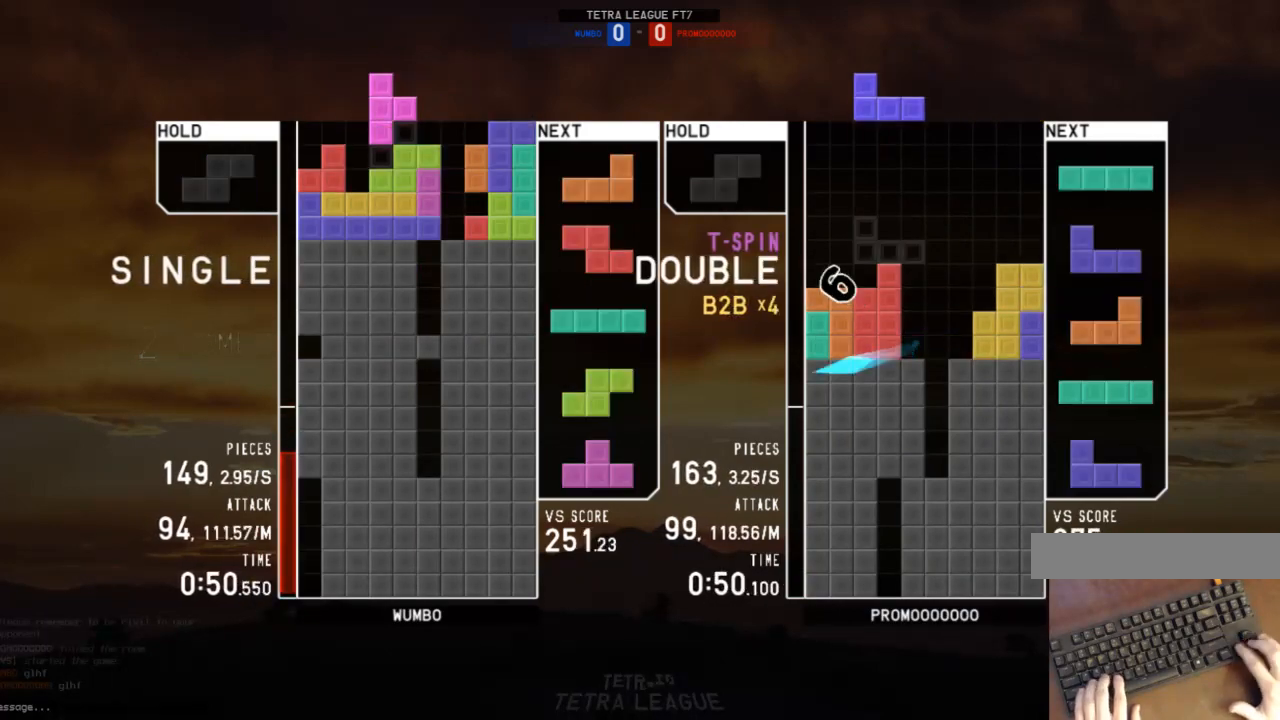
{"keys": ["z"], "events": [[33, "x", "up"], [67, "down", "down"], [67, "left", "down"], [100, "down", "up"], [100, "left", "up"], [333, "right", "down"], [500, "right", "up"], [500, "z", "down"]]}
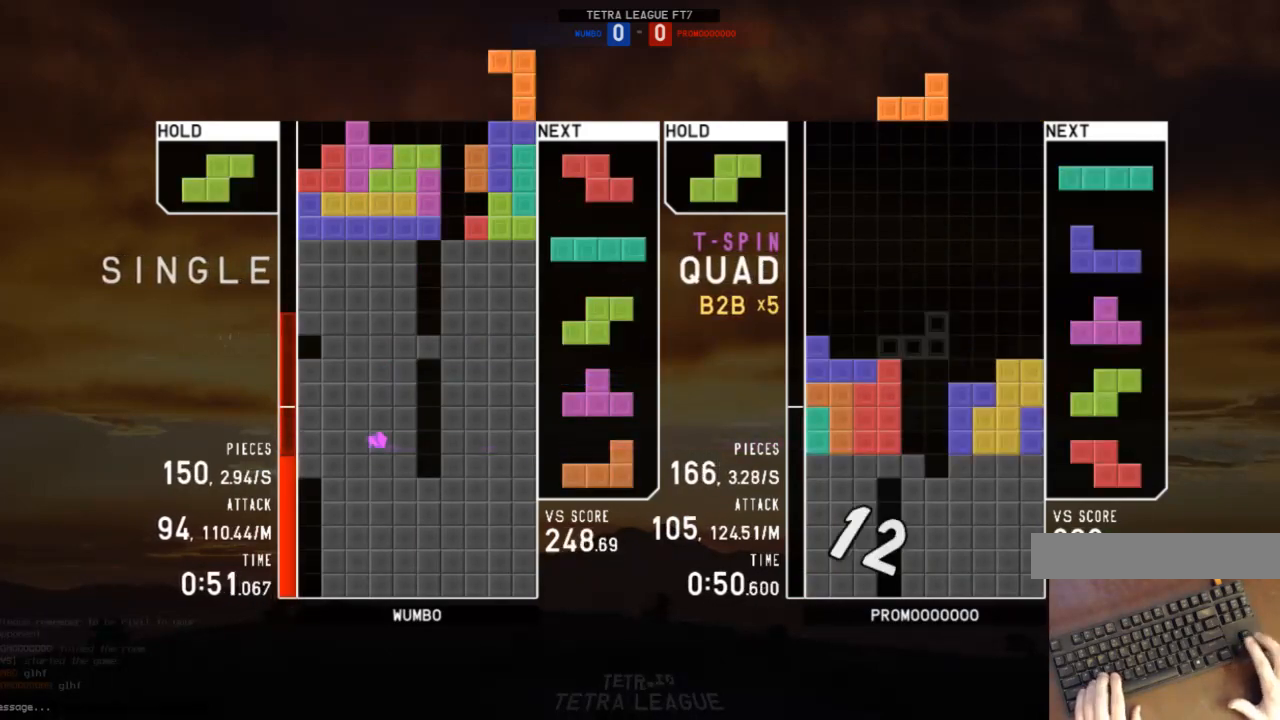
{"keys": [], "events": [[33, "z", "up"], [67, "right", "down"], [133, "right", "up"], [267, "left", "down"], [300, "left", "up"], [400, "left", "down"], [500, "left", "up"]]}
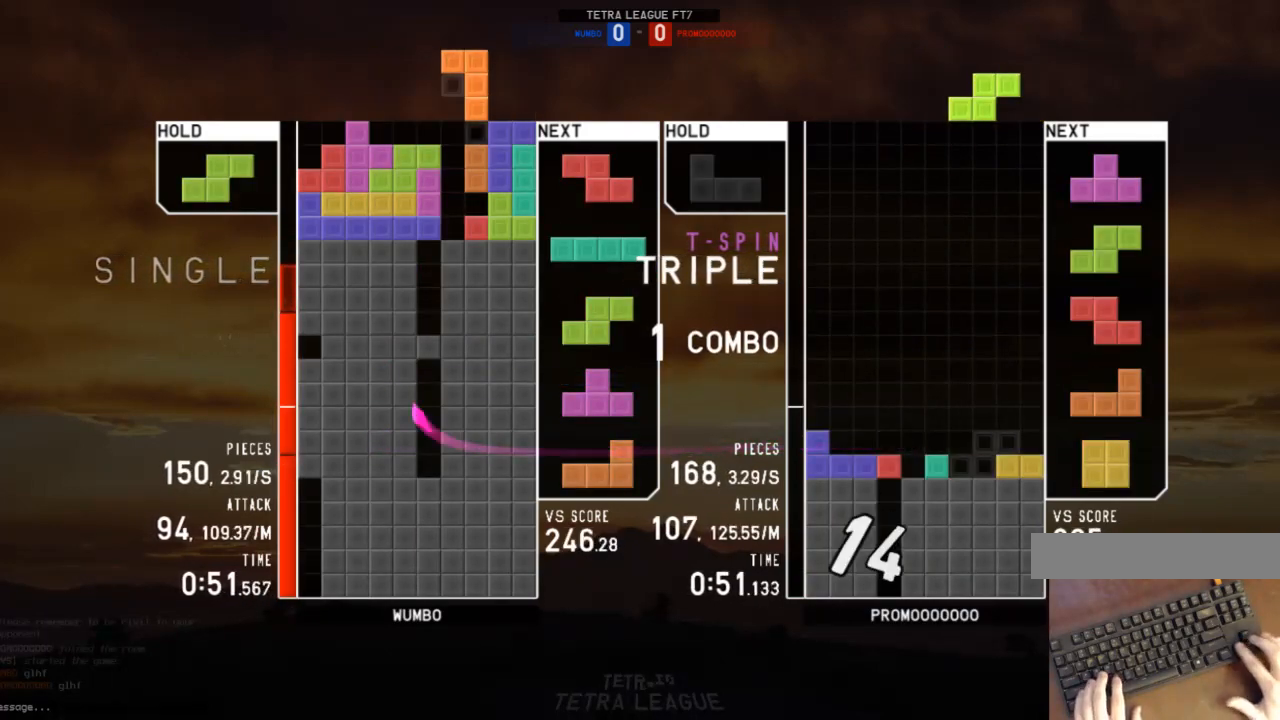
{"keys": [], "events": [[33, "left", "down"], [100, "down", "down"], [200, "down", "up"], [200, "z", "down"], [267, "down", "down"], [267, "left", "up"], [267, "right", "down"], [267, "z", "up"], [367, "down", "up"], [467, "right", "up"]]}
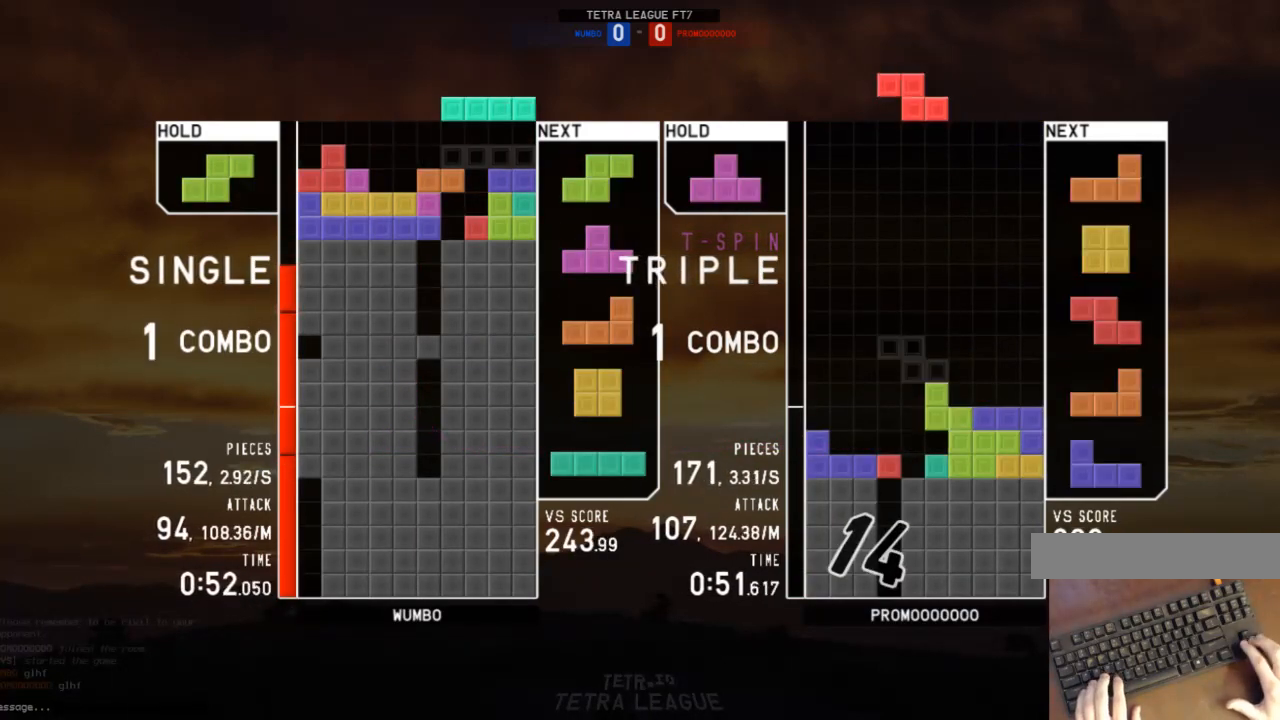
{"keys": [], "events": [[33, "z", "down"], [67, "down", "down"], [100, "z", "up"], [300, "down", "up"]]}